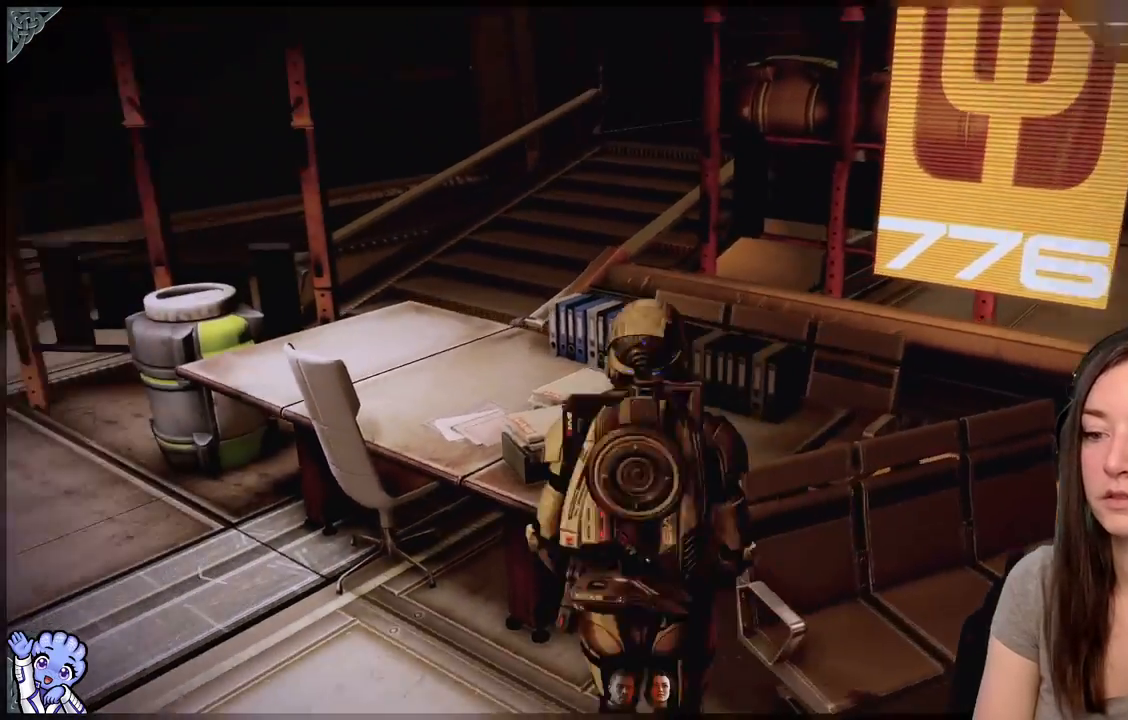
Gameplay with a controller (Xbox layout); each line is a JSON object with the inputs held at the frame after it. "events" lists button and stick changes between this image and that frame as [ms after this image, input, new state], when the widget could be followed in between. Not read: L2 L3 R3.
{"buttons": [], "left_stick": "left", "right_stick": "down-left", "events": [[83, "R2", "down"], [150, "R2", "up"]]}
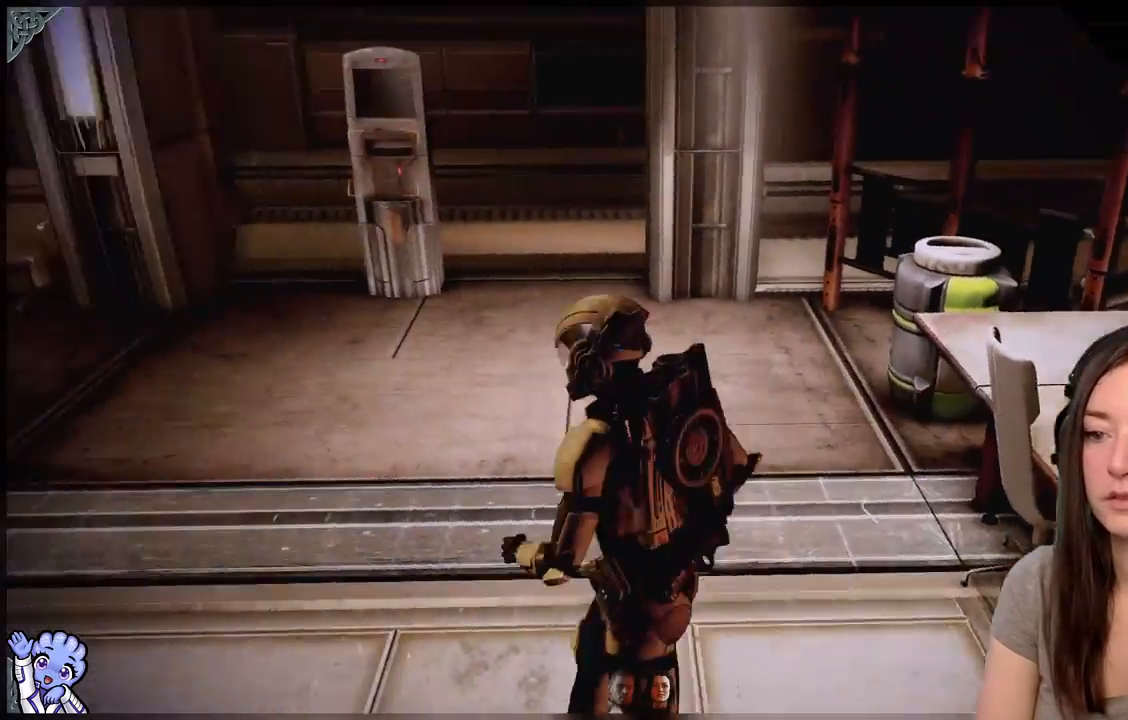
{"buttons": [], "left_stick": "left", "right_stick": "right", "events": [[33, "left_stick", "up-left"], [200, "right_stick", "center"], [350, "left_stick", "left"], [433, "right_stick", "down-right"], [483, "right_stick", "right"]]}
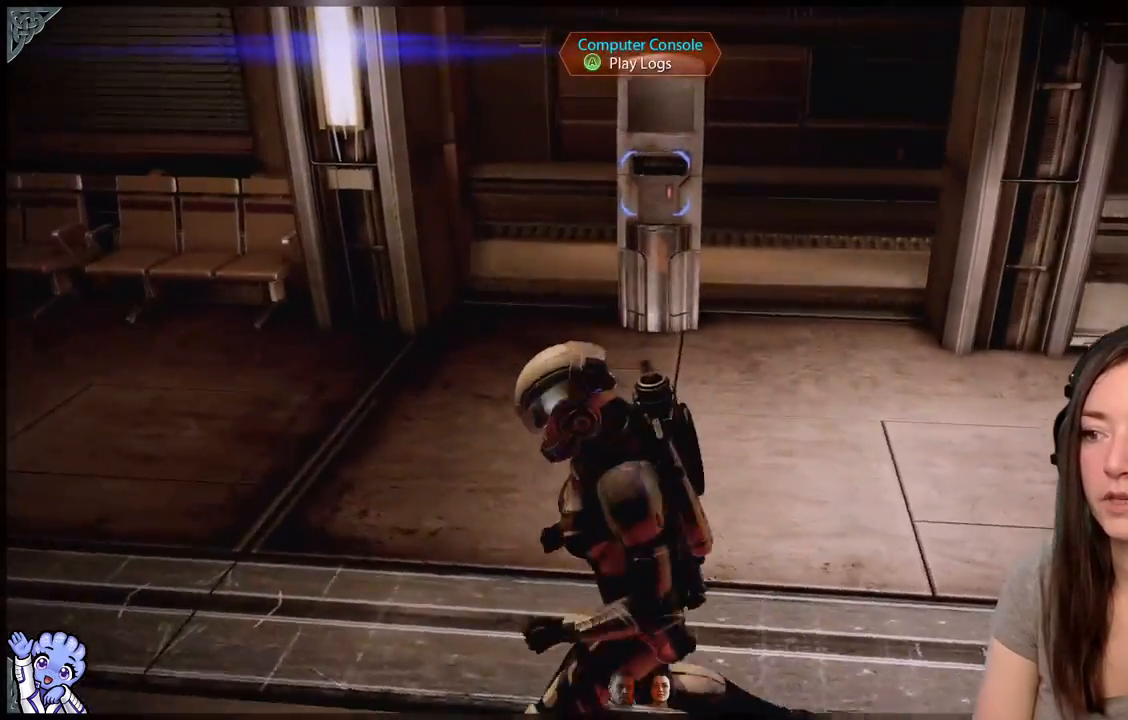
{"buttons": [], "left_stick": "right", "right_stick": "right", "events": [[117, "left_stick", "up-left"], [233, "right_stick", "center"], [450, "left_stick", "right"], [450, "right_stick", "right"]]}
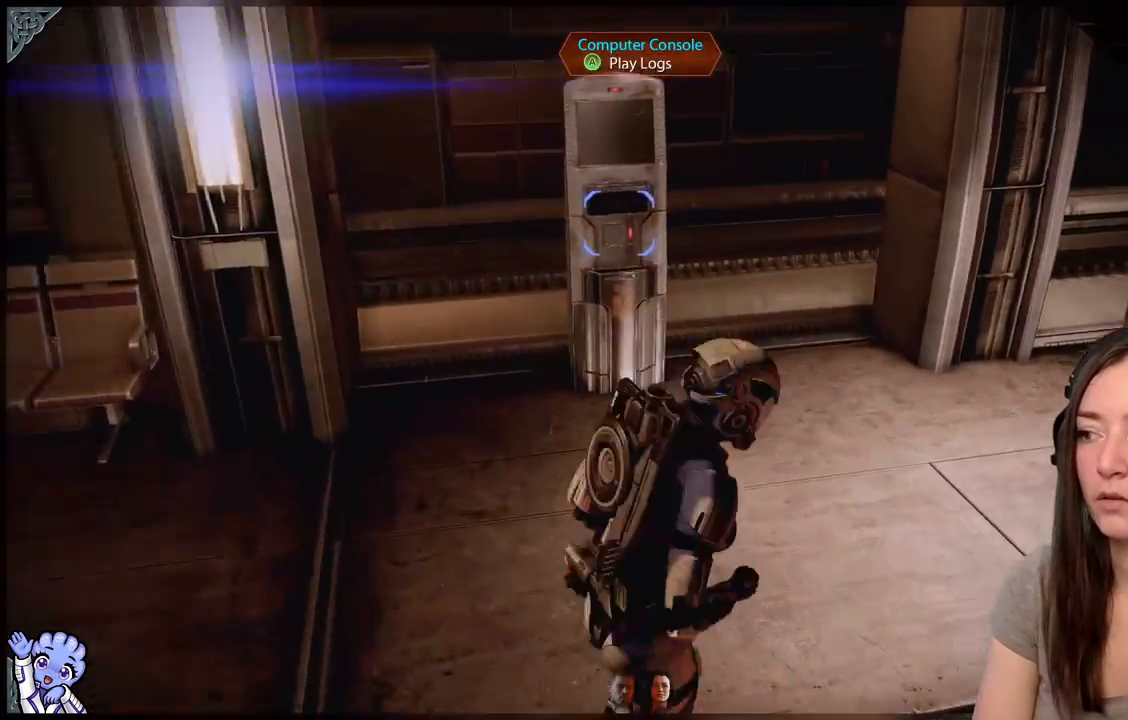
{"buttons": [], "left_stick": "center", "right_stick": "right", "events": [[233, "left_stick", "up"], [283, "left_stick", "center"]]}
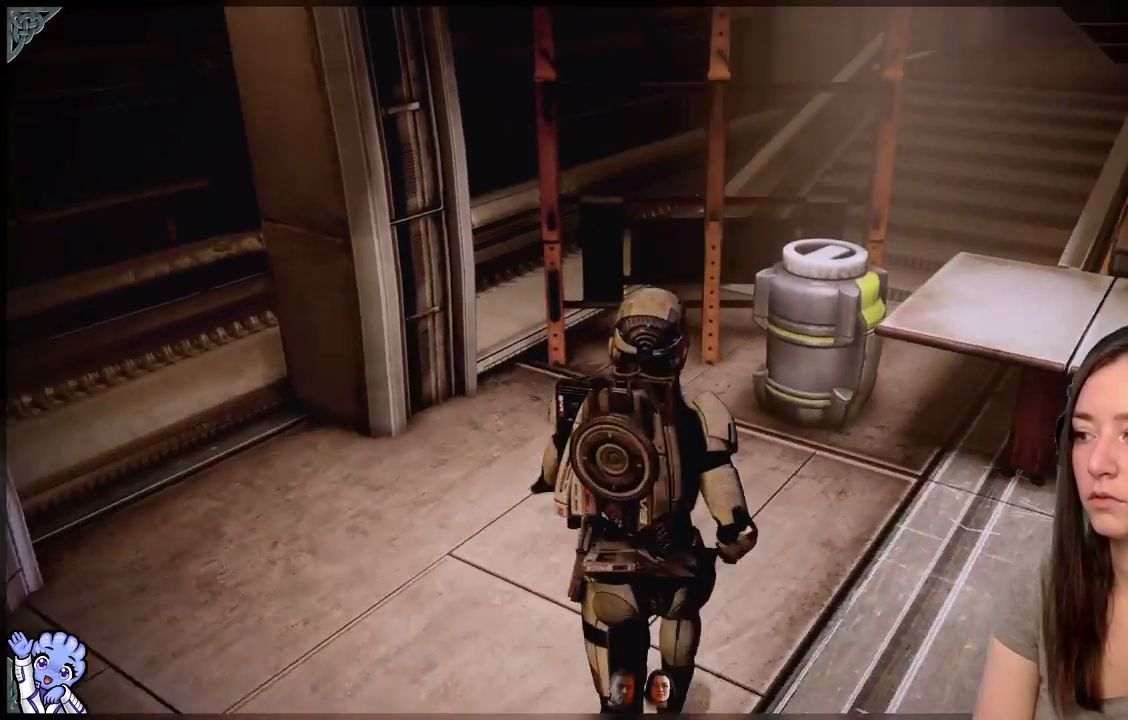
{"buttons": [], "left_stick": "up", "right_stick": "center", "events": [[50, "right_stick", "center"], [383, "left_stick", "up"]]}
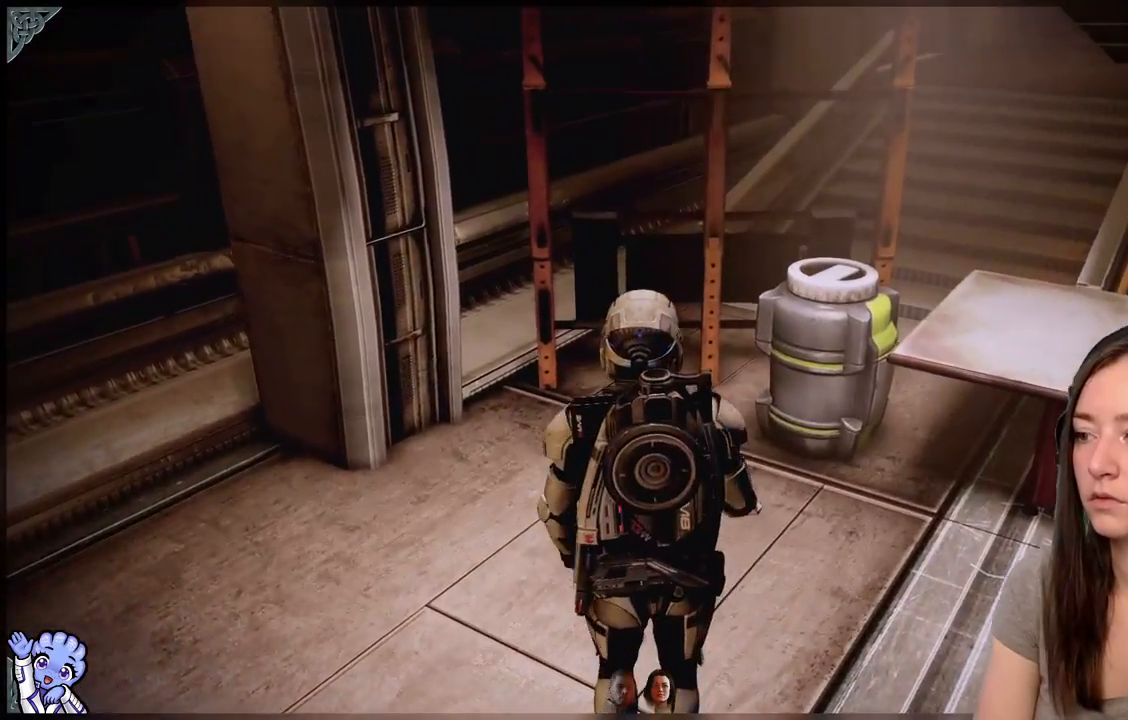
{"buttons": [], "left_stick": "center", "right_stick": "center", "events": [[50, "right_stick", "down-right"], [350, "right_stick", "center"], [500, "left_stick", "center"]]}
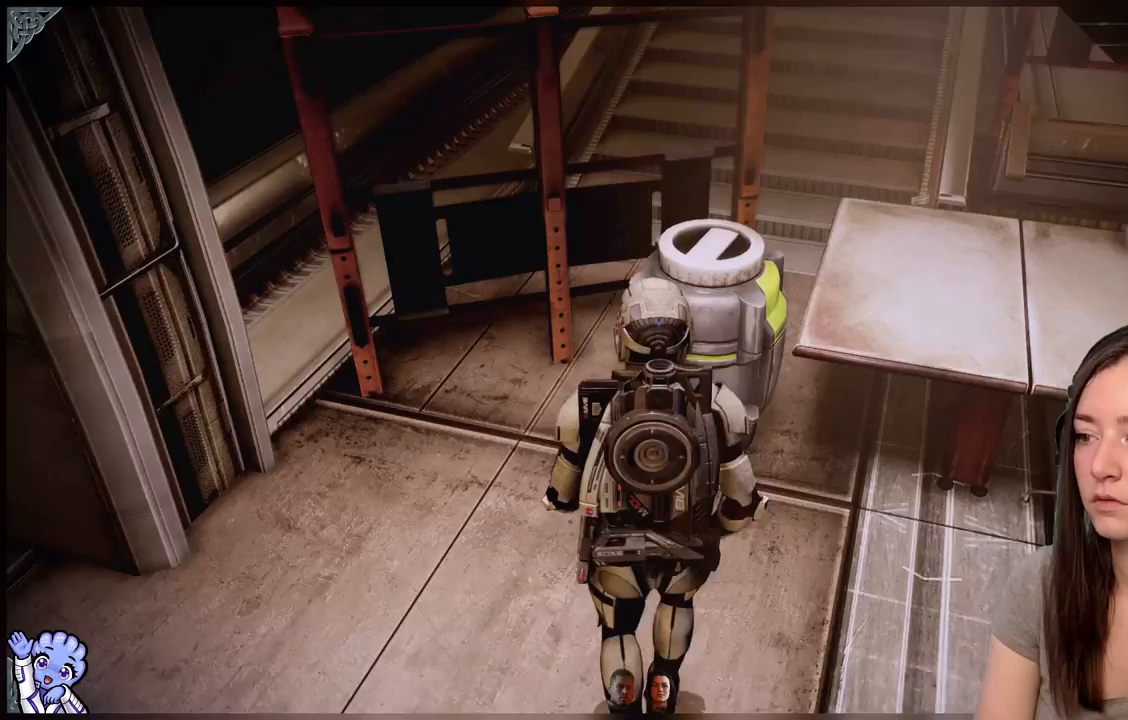
{"buttons": [], "left_stick": "down-left", "right_stick": "up-left", "events": [[67, "left_stick", "down"], [117, "left_stick", "down-left"], [233, "right_stick", "up-left"]]}
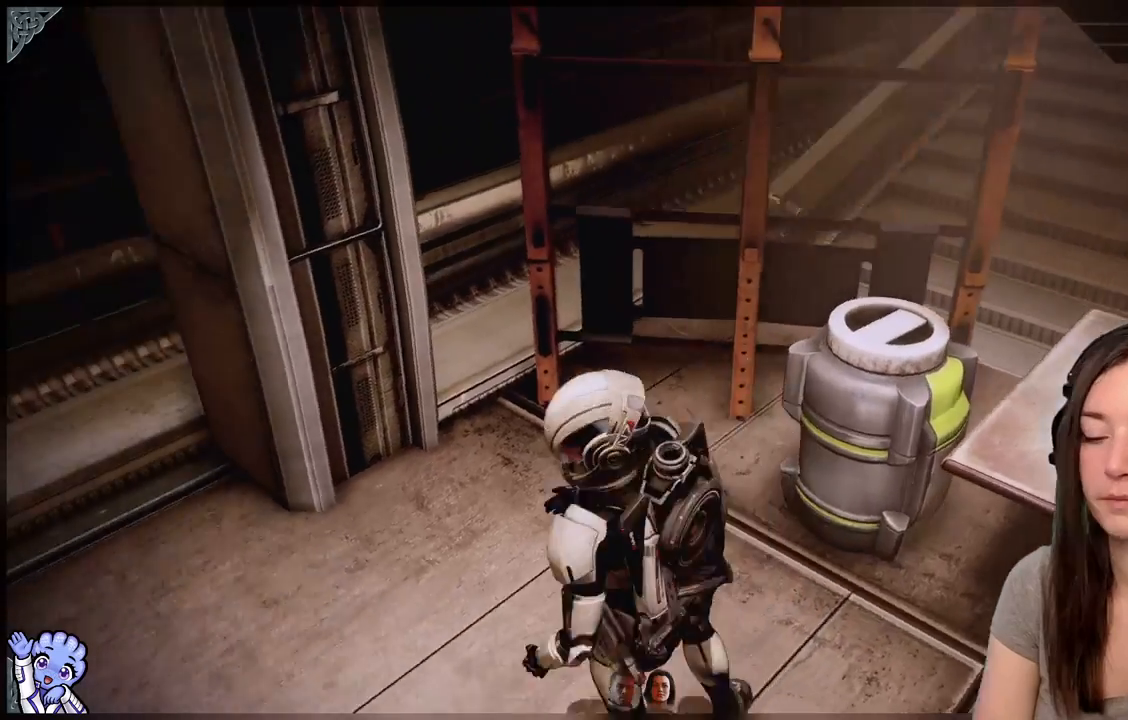
{"buttons": [], "left_stick": "center", "right_stick": "up-left", "events": [[333, "left_stick", "center"]]}
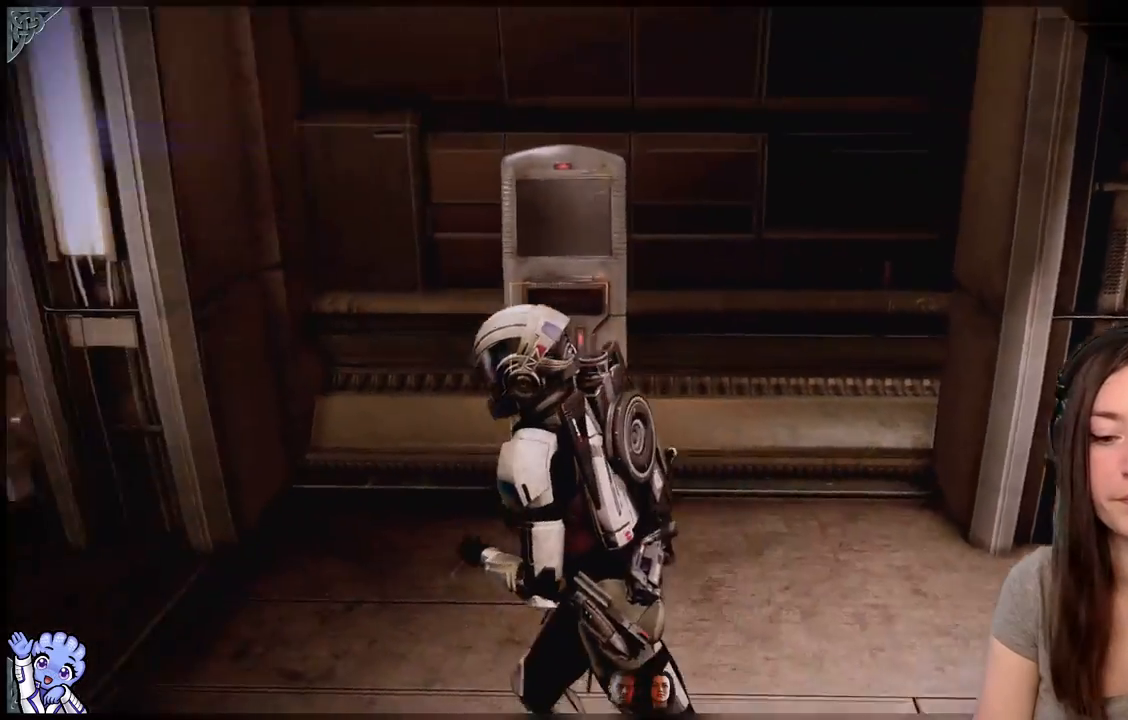
{"buttons": [], "left_stick": "up-right", "right_stick": "down-right", "events": [[200, "right_stick", "center"], [383, "left_stick", "up-right"], [483, "right_stick", "down-right"]]}
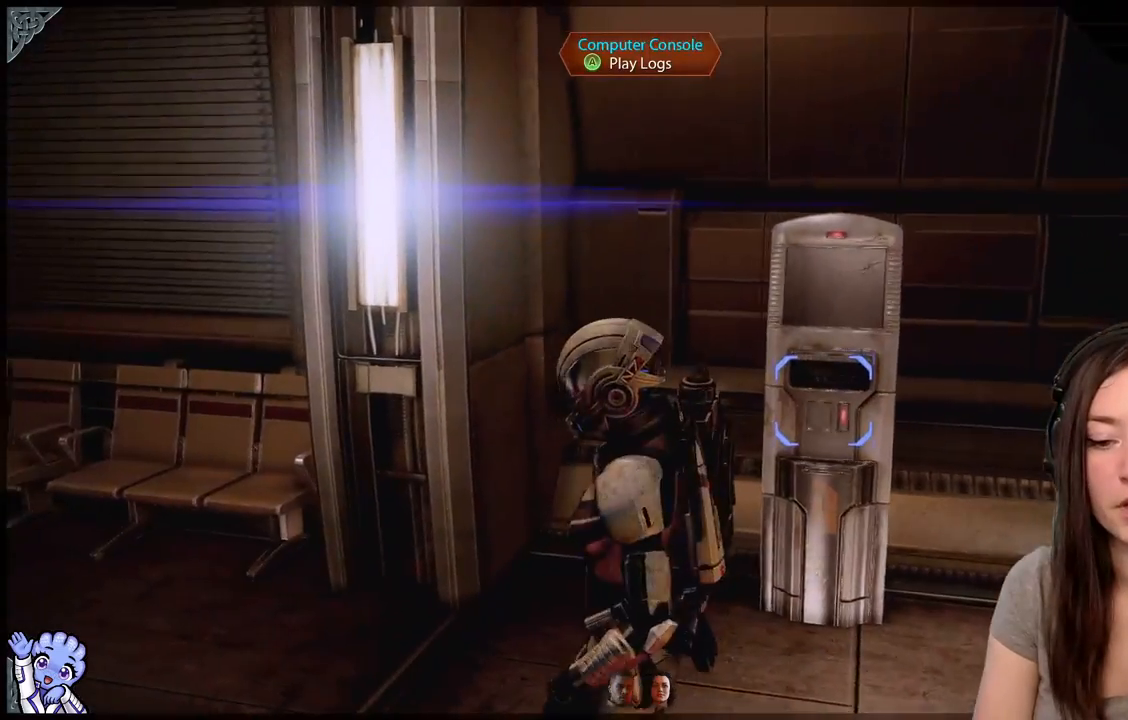
{"buttons": [], "left_stick": "center", "right_stick": "center", "events": [[167, "left_stick", "center"], [250, "right_stick", "center"]]}
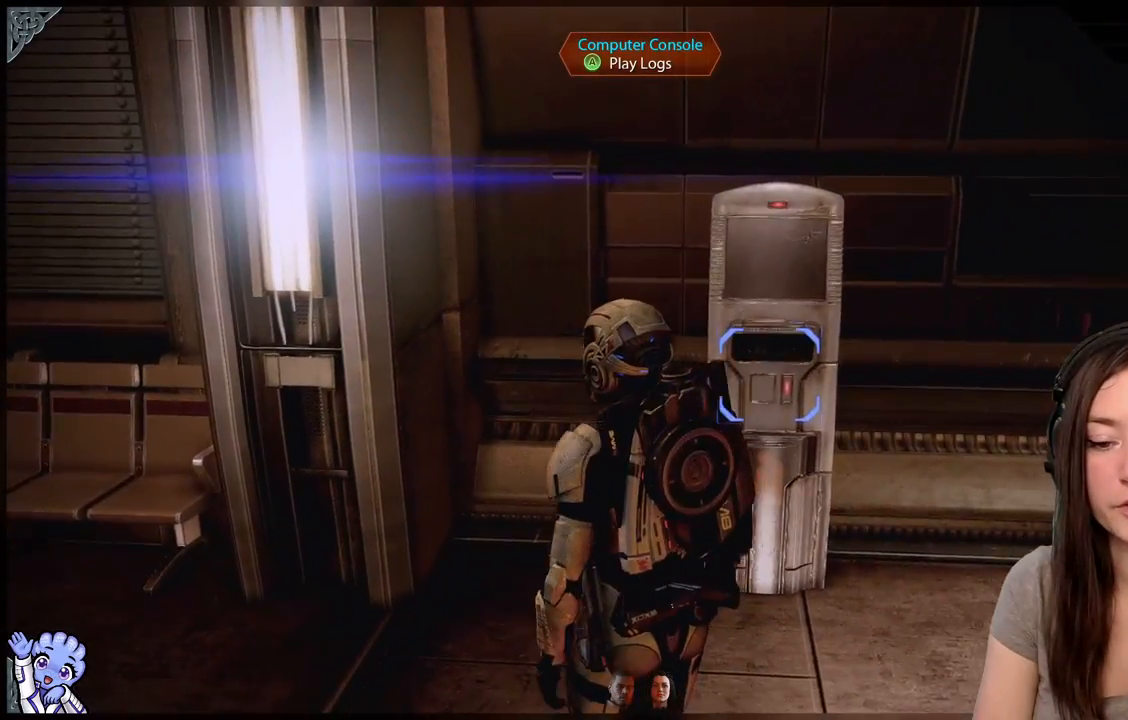
{"buttons": [], "left_stick": "up", "right_stick": "center", "events": [[33, "right_stick", "down-right"], [383, "left_stick", "up"], [467, "right_stick", "center"]]}
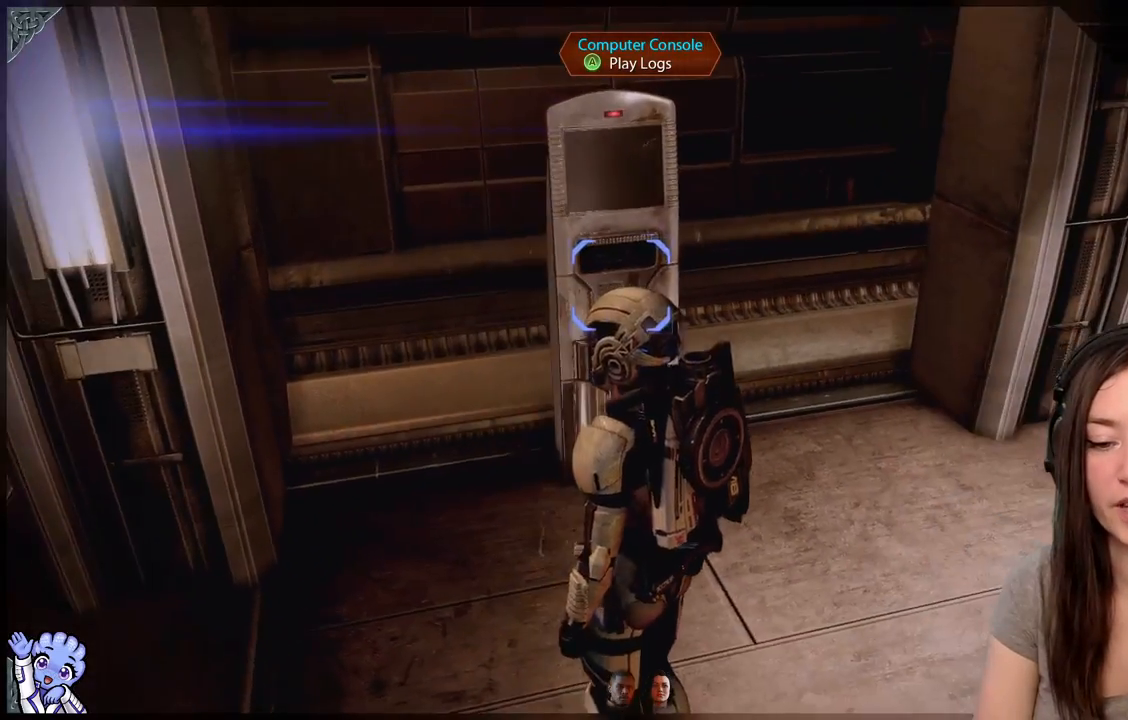
{"buttons": [], "left_stick": "up", "right_stick": "center", "events": [[150, "left_stick", "center"], [300, "left_stick", "up"]]}
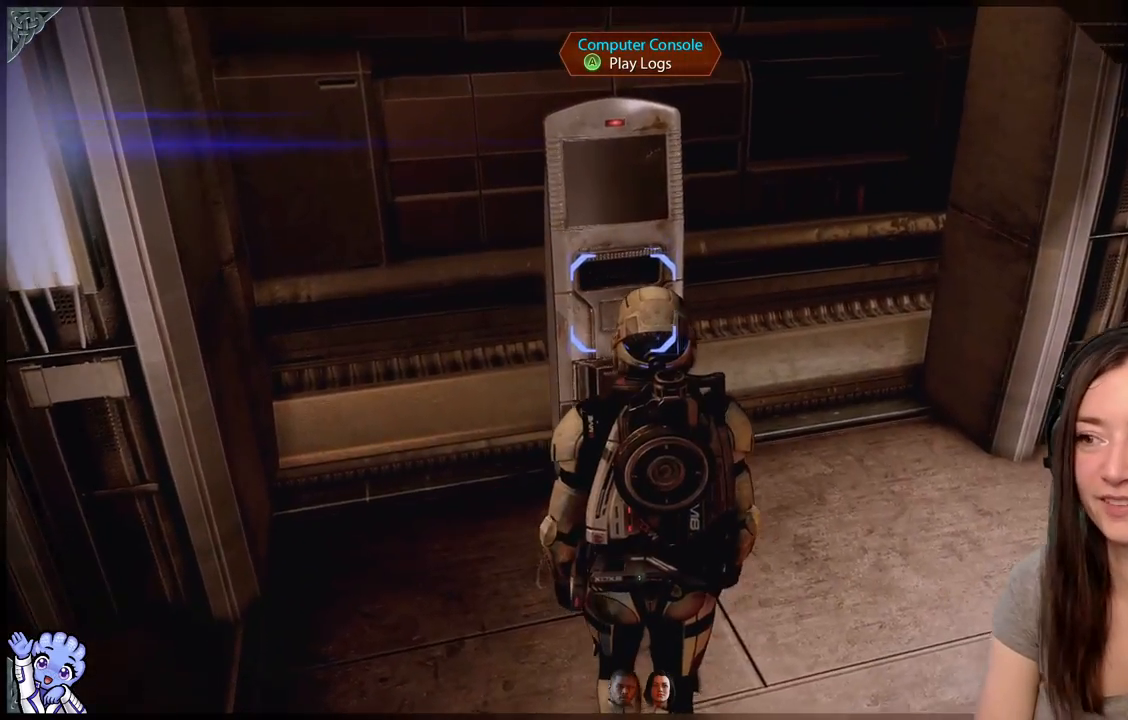
{"buttons": [], "left_stick": "center", "right_stick": "center", "events": [[250, "left_stick", "center"]]}
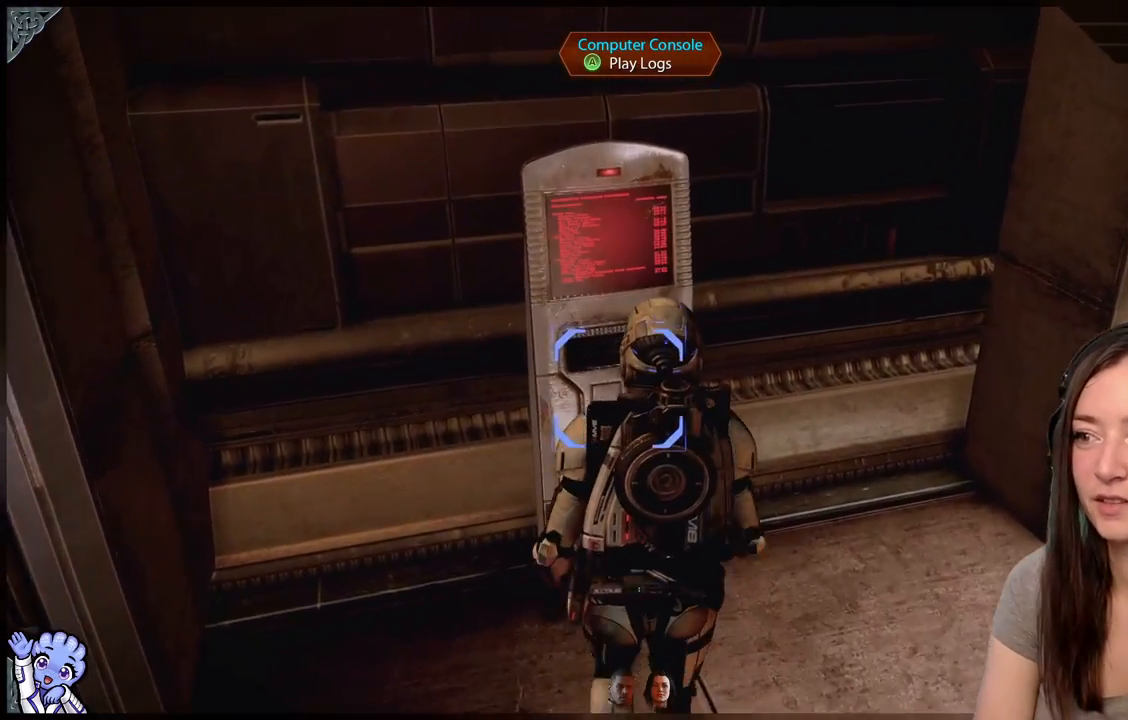
{"buttons": [], "left_stick": "center", "right_stick": "center", "events": []}
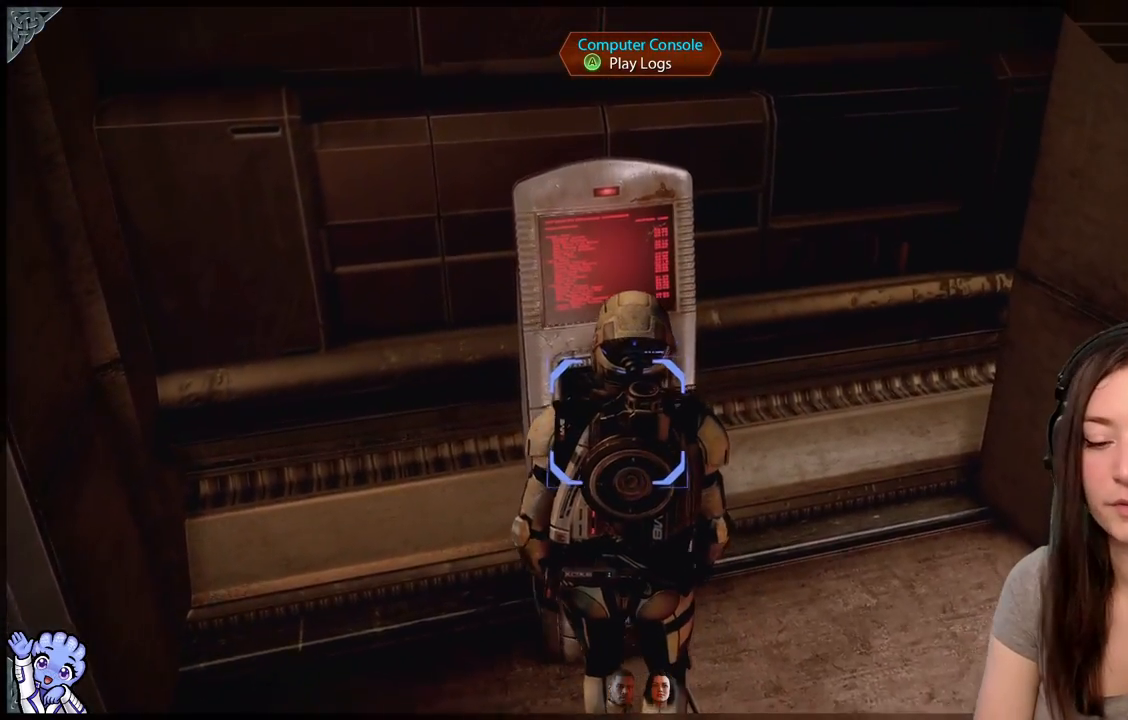
{"buttons": [], "left_stick": "center", "right_stick": "up-left", "events": [[283, "right_stick", "up-left"]]}
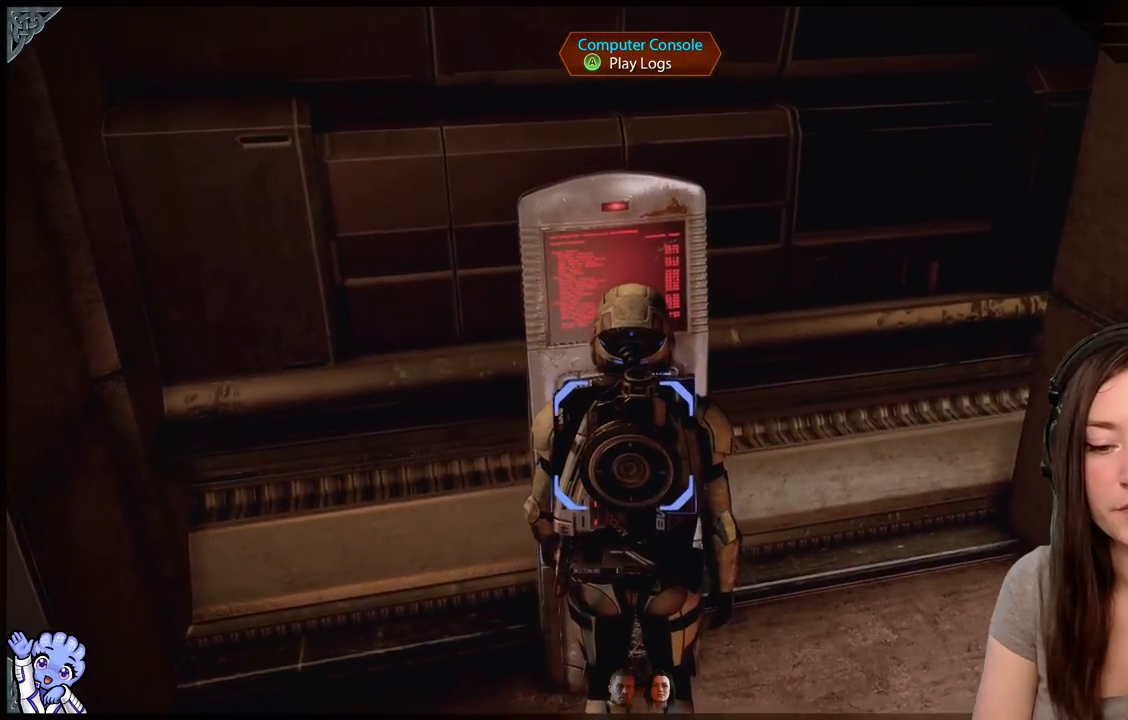
{"buttons": [], "left_stick": "center", "right_stick": "center", "events": [[183, "right_stick", "center"]]}
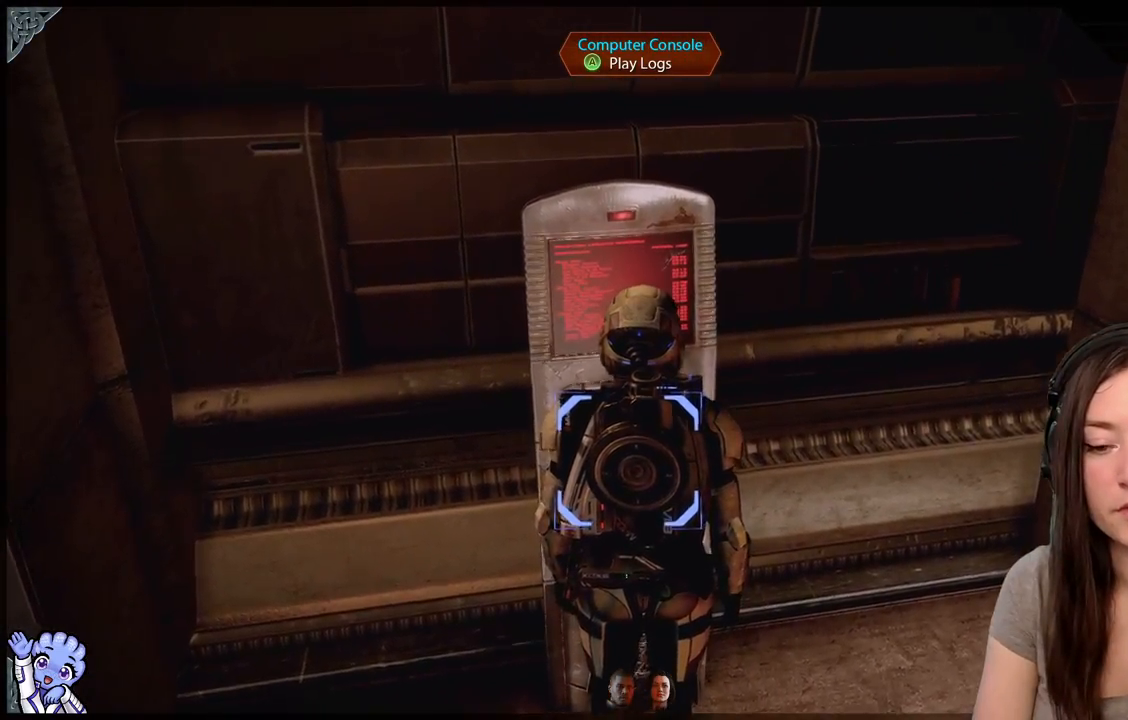
{"buttons": [], "left_stick": "center", "right_stick": "center", "events": []}
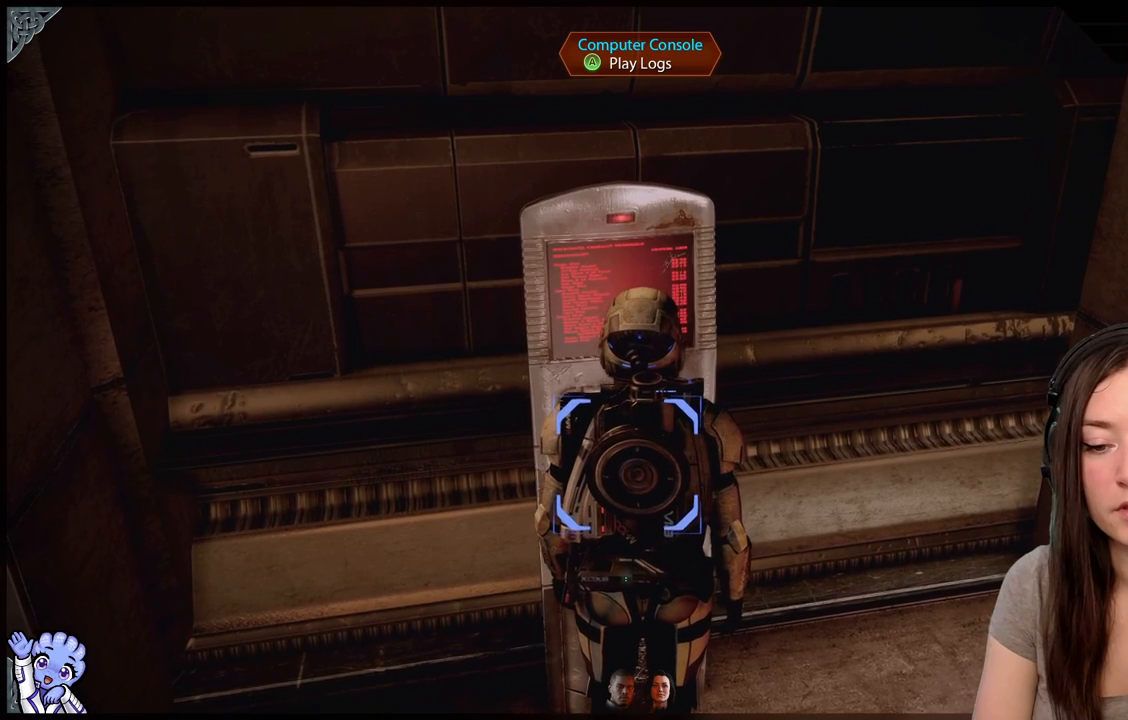
{"buttons": [], "left_stick": "center", "right_stick": "center", "events": []}
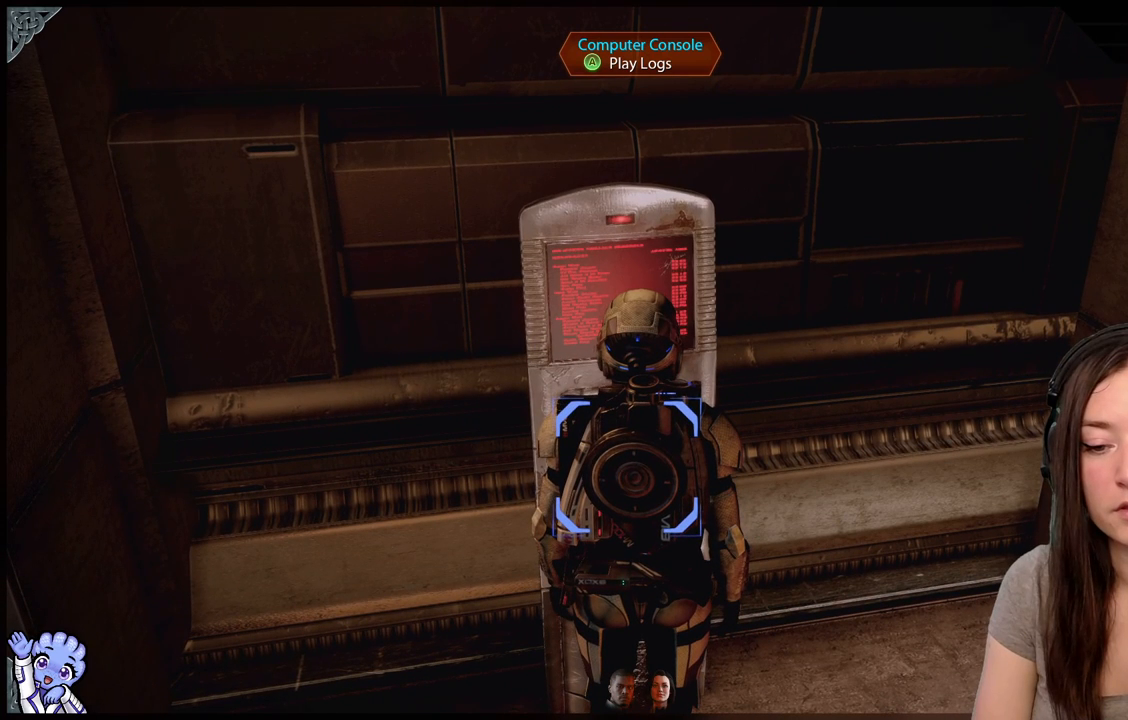
{"buttons": [], "left_stick": "center", "right_stick": "center", "events": []}
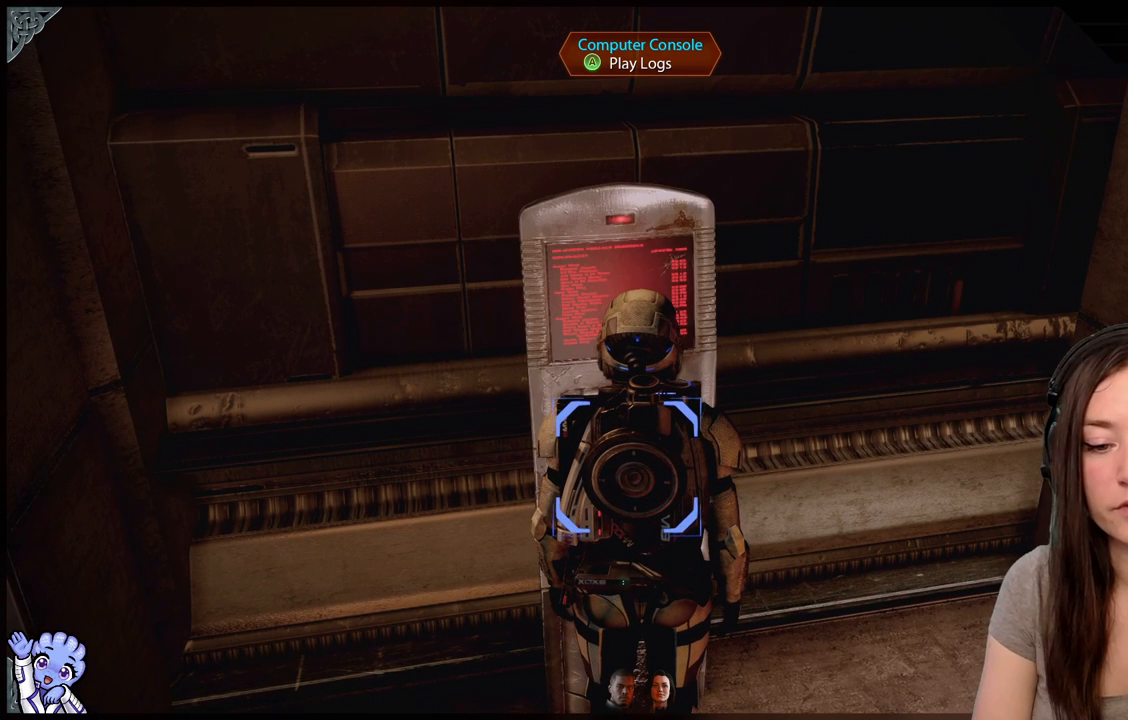
{"buttons": [], "left_stick": "center", "right_stick": "center", "events": []}
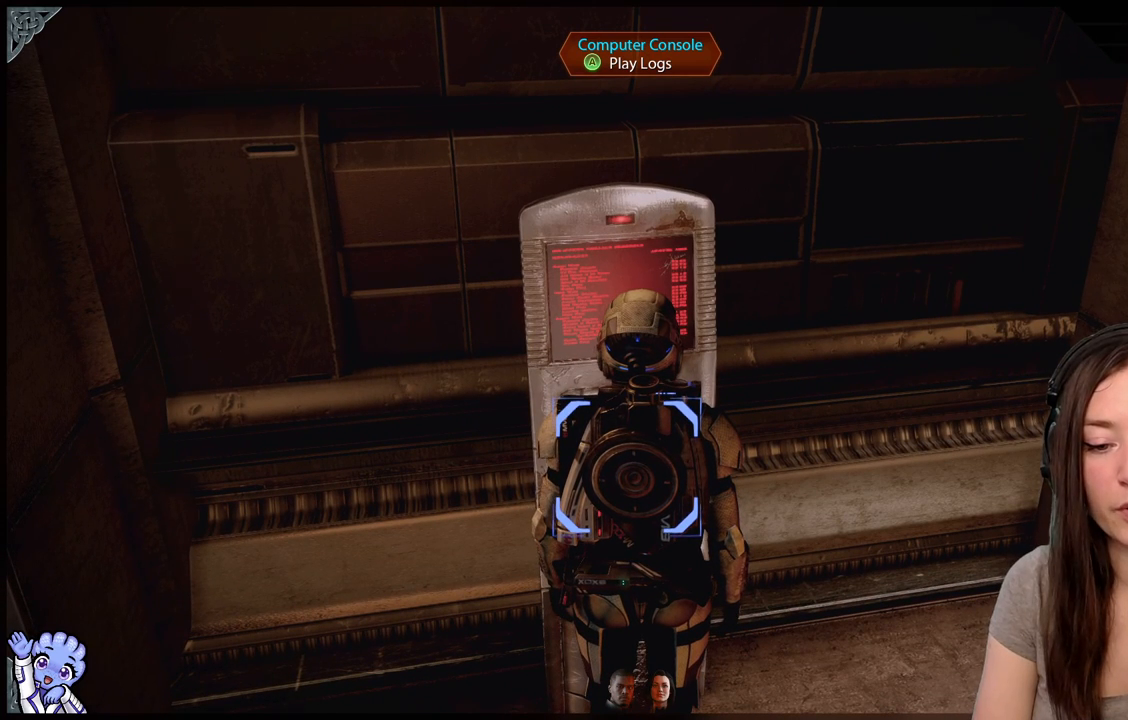
{"buttons": [], "left_stick": "center", "right_stick": "center", "events": []}
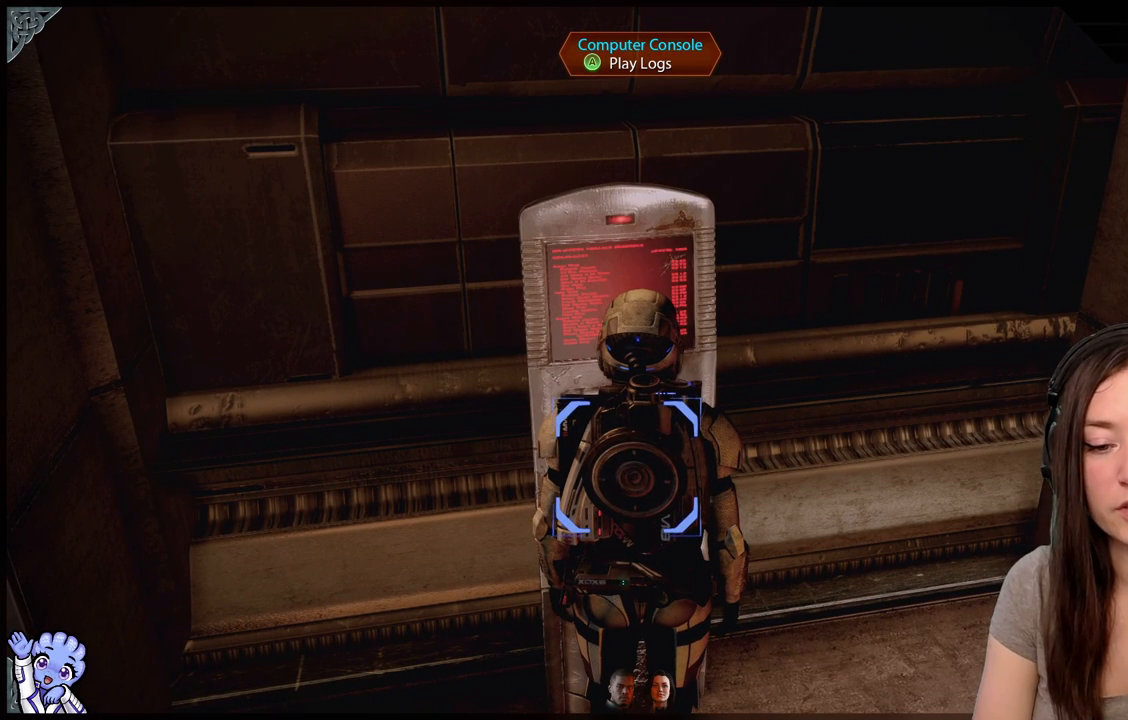
{"buttons": [], "left_stick": "center", "right_stick": "center", "events": []}
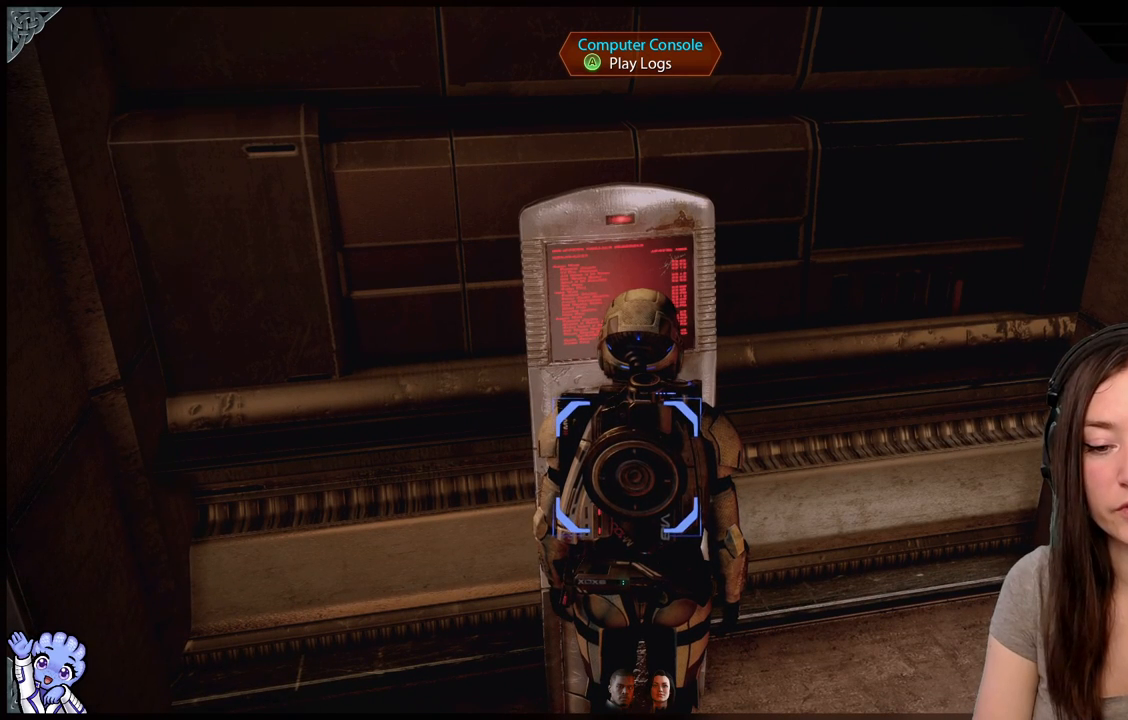
{"buttons": [], "left_stick": "center", "right_stick": "center", "events": [[83, "right_stick", "up-left"], [333, "right_stick", "center"]]}
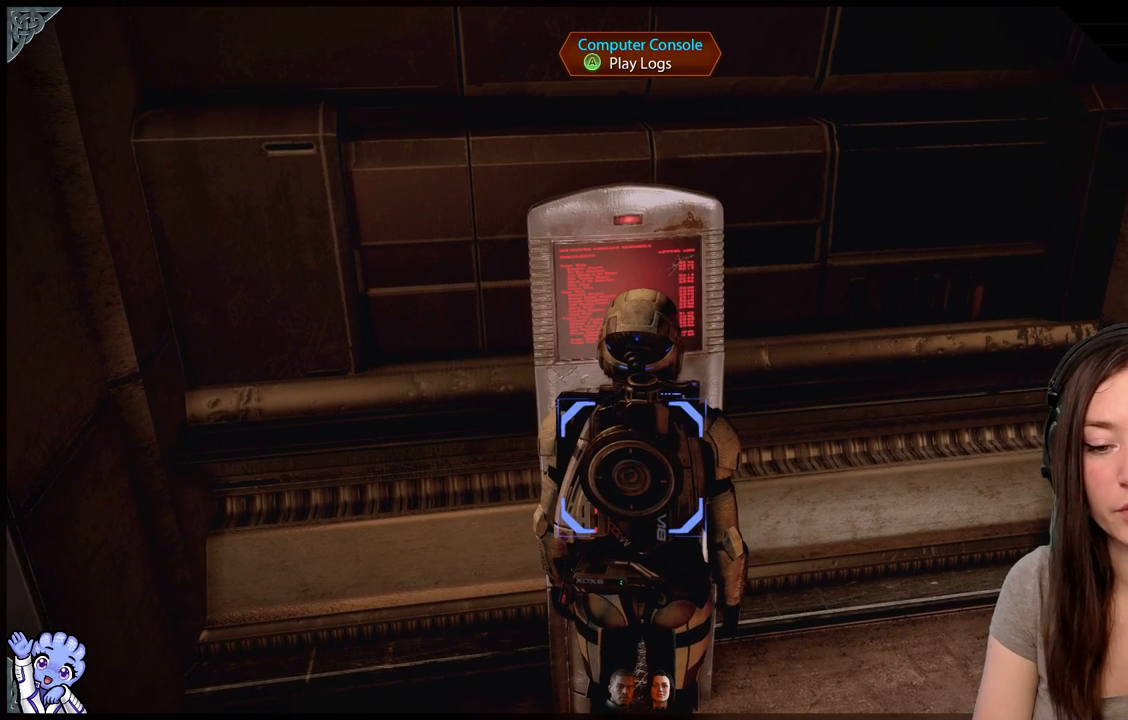
{"buttons": [], "left_stick": "center", "right_stick": "center", "events": []}
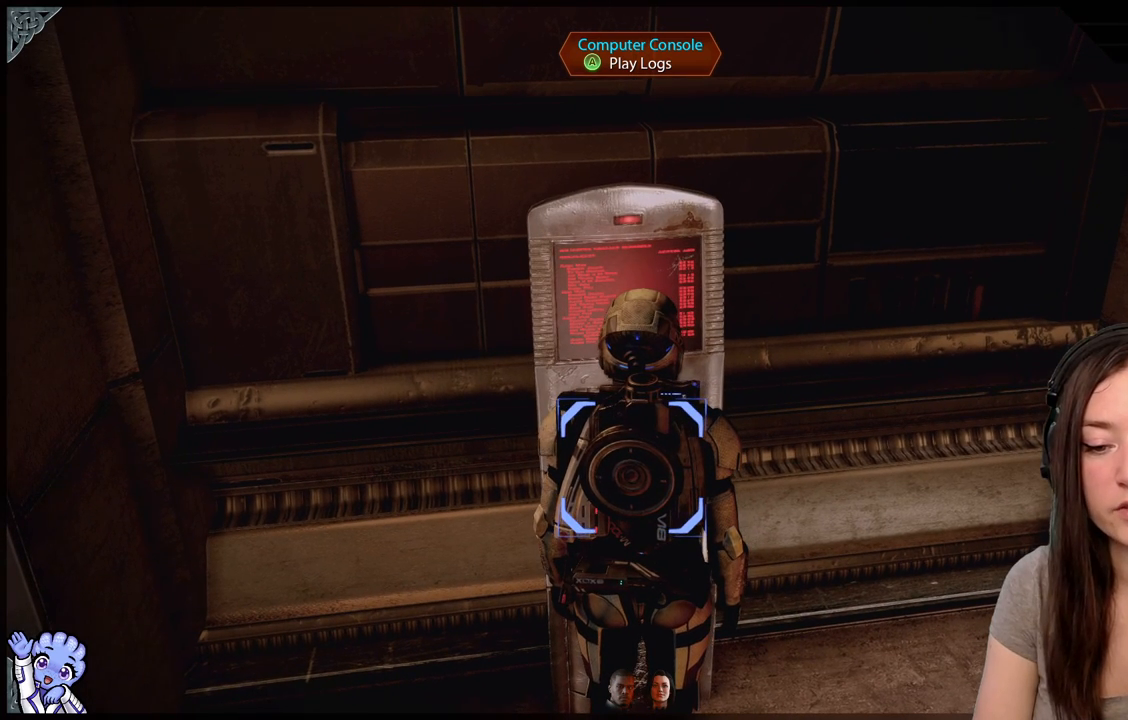
{"buttons": [], "left_stick": "center", "right_stick": "center", "events": []}
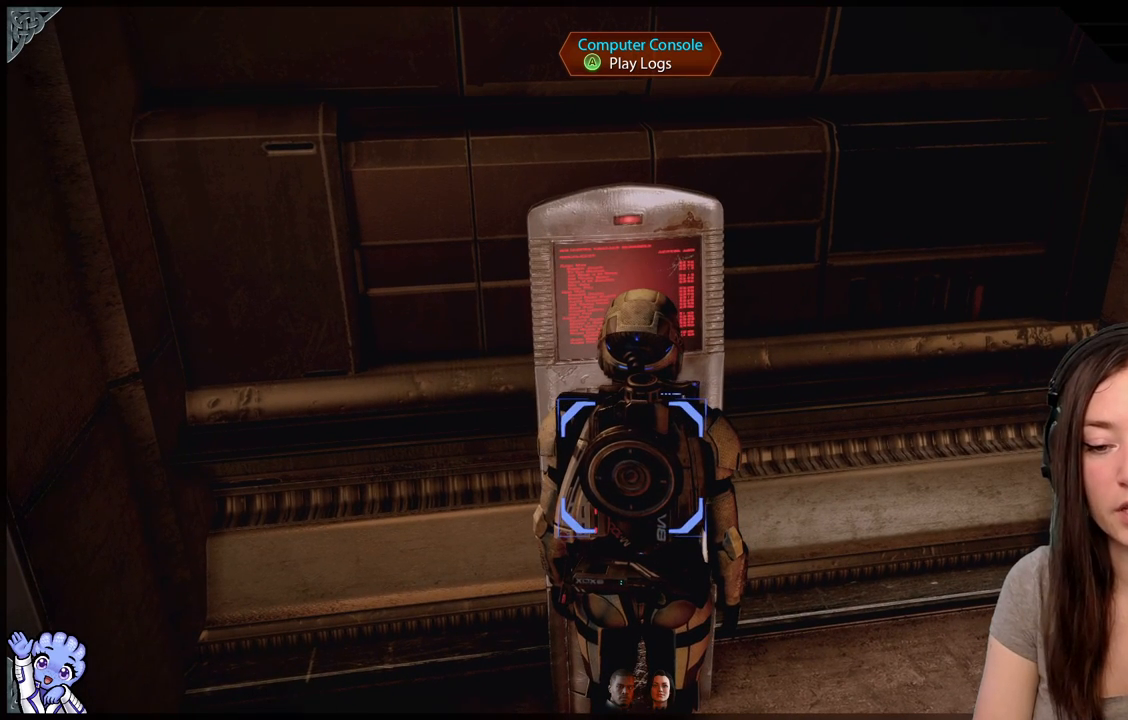
{"buttons": [], "left_stick": "center", "right_stick": "center", "events": [[33, "right_stick", "up-left"], [233, "right_stick", "center"]]}
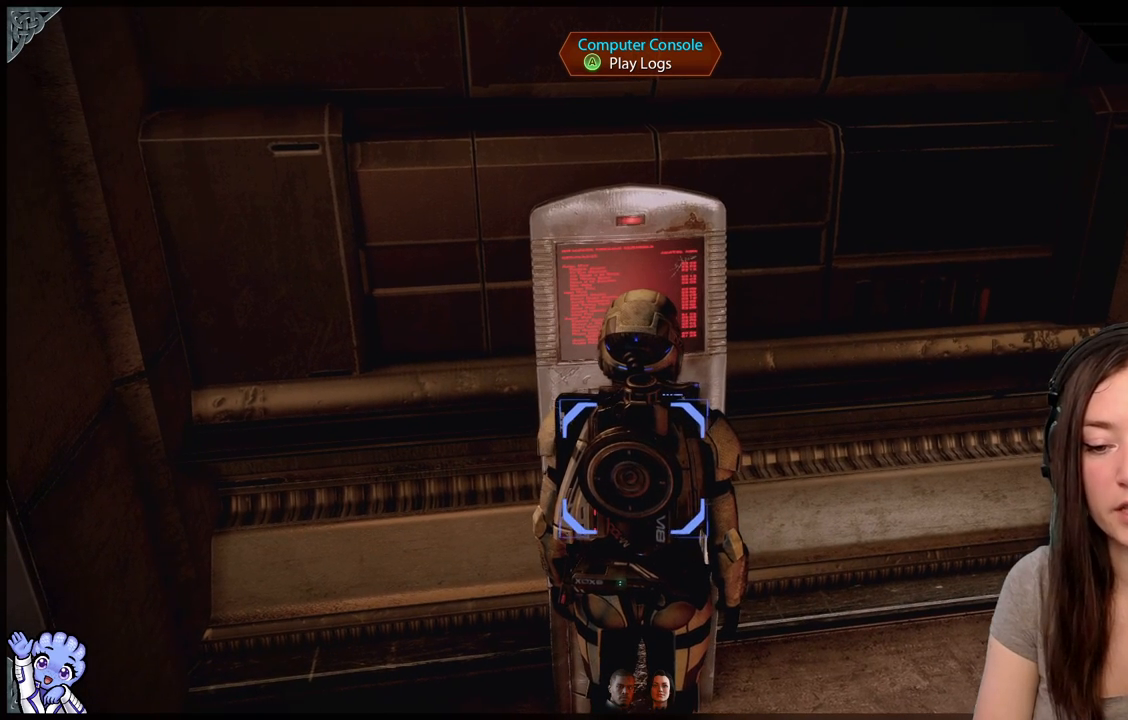
{"buttons": [], "left_stick": "center", "right_stick": "up-left", "events": [[317, "right_stick", "up-left"]]}
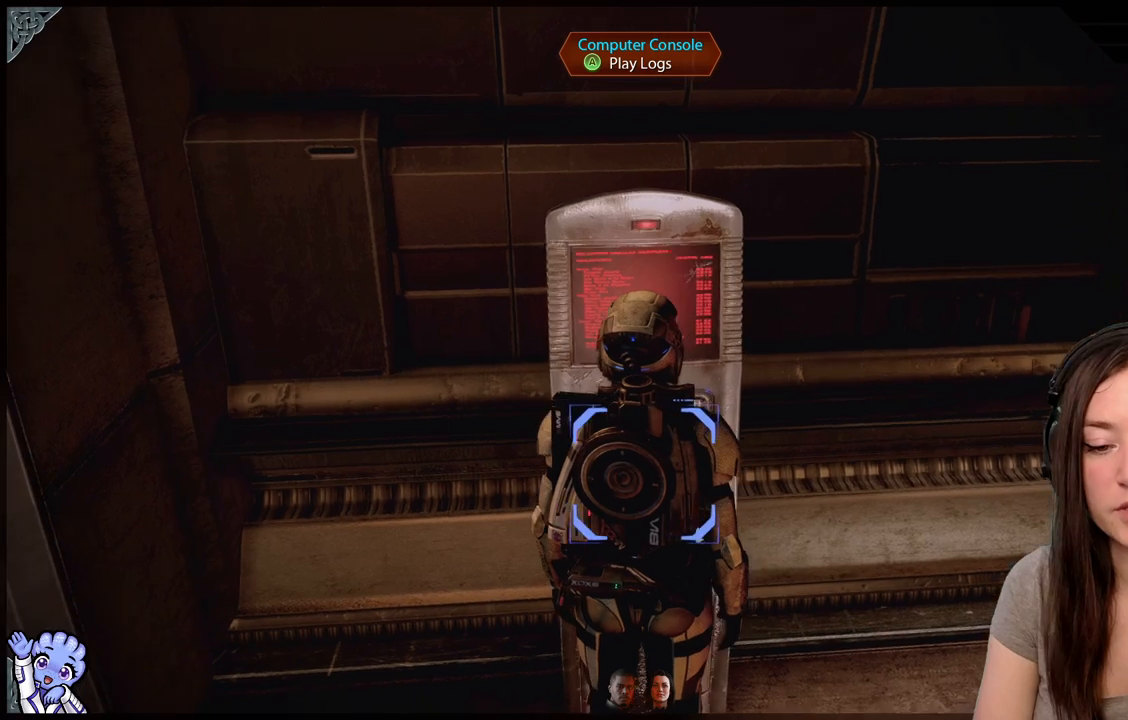
{"buttons": [], "left_stick": "center", "right_stick": "center", "events": [[283, "right_stick", "center"]]}
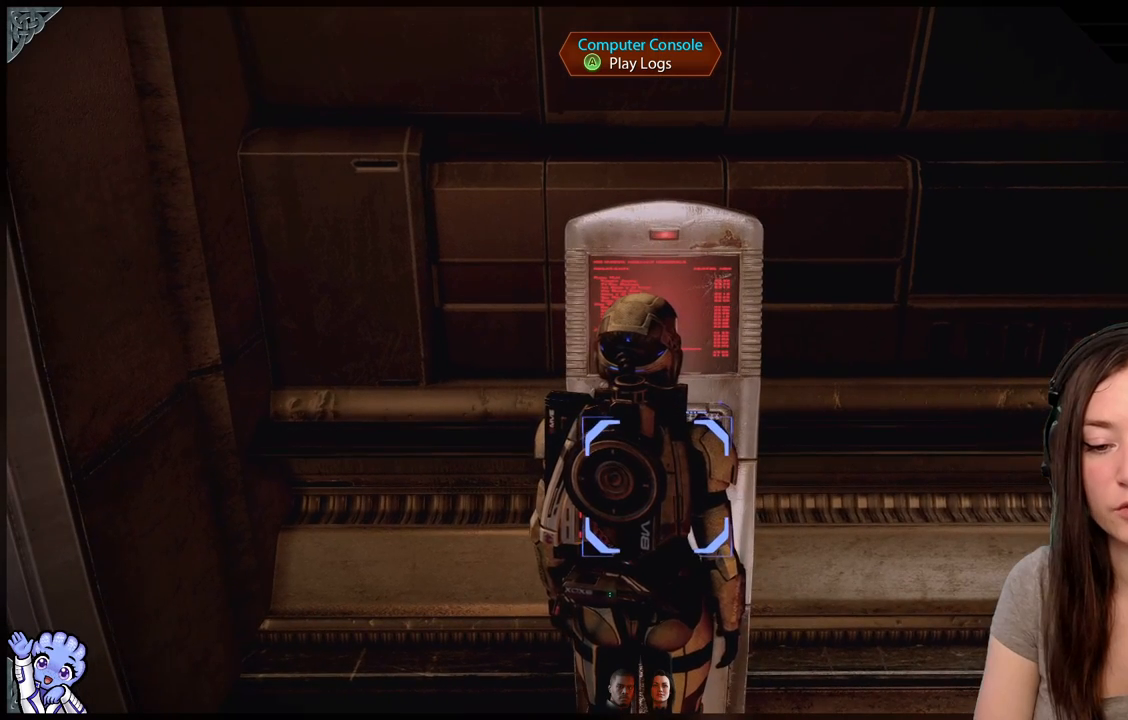
{"buttons": [], "left_stick": "center", "right_stick": "center", "events": []}